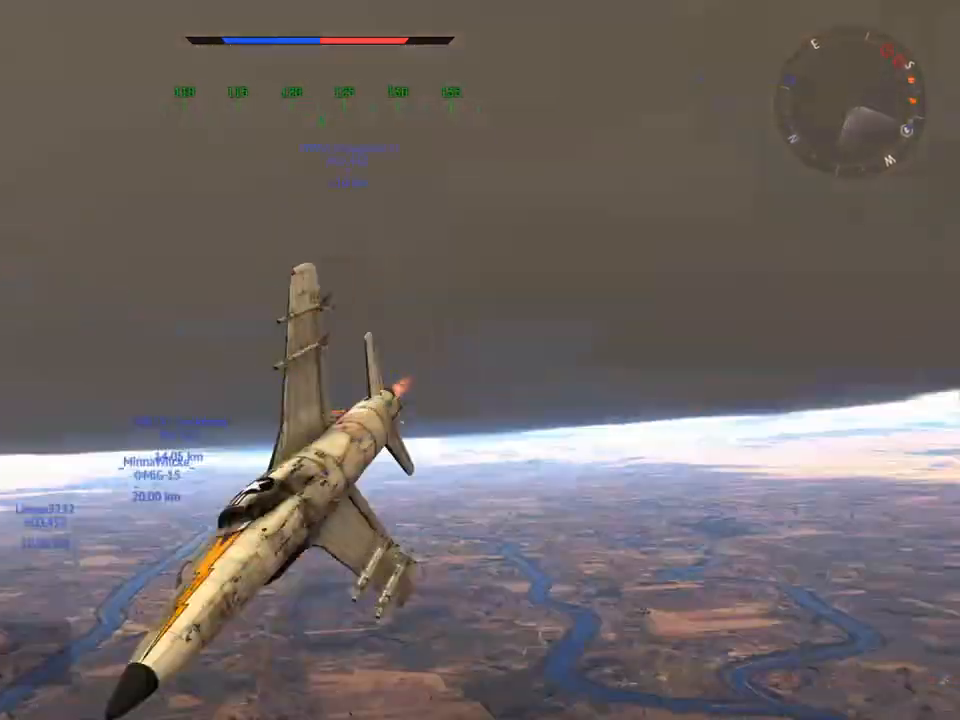
Gameplay with keyboard and mouse; each line is a JSON object with the keys and mouse buttons held at the frame after it. "events" lists presses ("down") and releases ("up") of "1", "2", "3", "4", "5", "a", "alt", "c", "caps_lock", "ctrl", "d", "e", "f", "g", "q", "r", "s", "shift", "space", "t", "tab", "v", "w", "x", "z", "mouse_left", "mouse_wheel" and "mouse_right" between this image and that frame as [ms after this image, input, new state], when the widget could be followed in between. "mouse_left", "mouse_wheel", "mouse_right" = the "left", "wheel", "right" buttons of the "mouse" list. No other keys are recorded. "wheel" means that the mouse wheel is clicked or scrolled. "mouse_move" is the direction in which the mouse moves at that frame (one of eight, or "still"), when it could be read.
{"keys": ["c", "v"], "mouse": [], "mouse_move": "left", "events": [[33, "a", "up"], [167, "v", "up"], [367, "v", "down"]]}
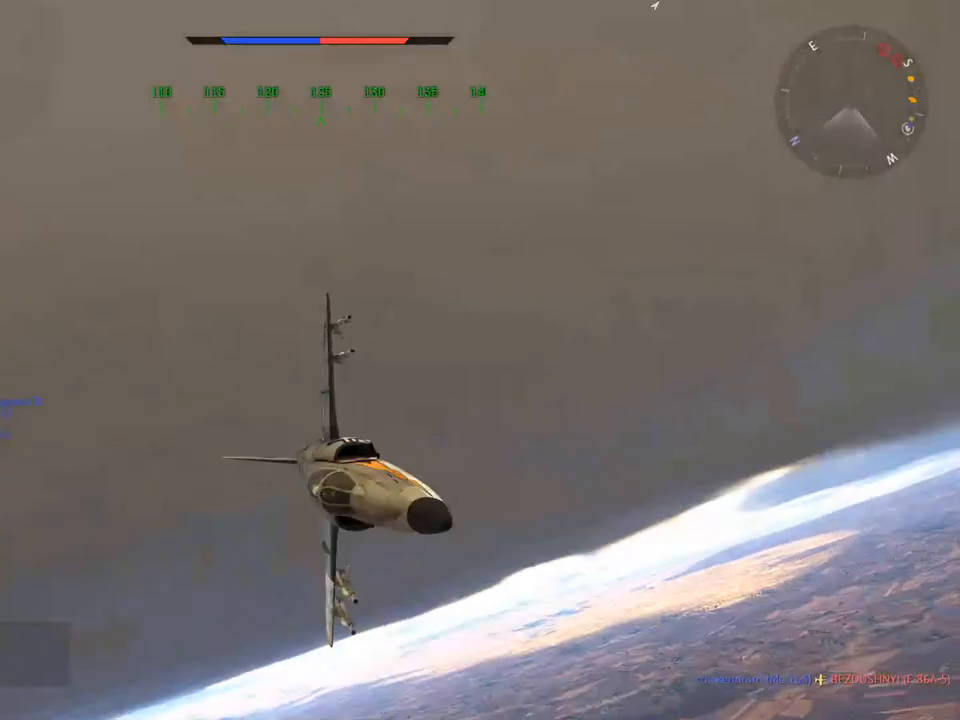
{"keys": ["c", "d"], "mouse": [], "mouse_move": "still", "events": [[418, "d", "down"], [418, "v", "up"]]}
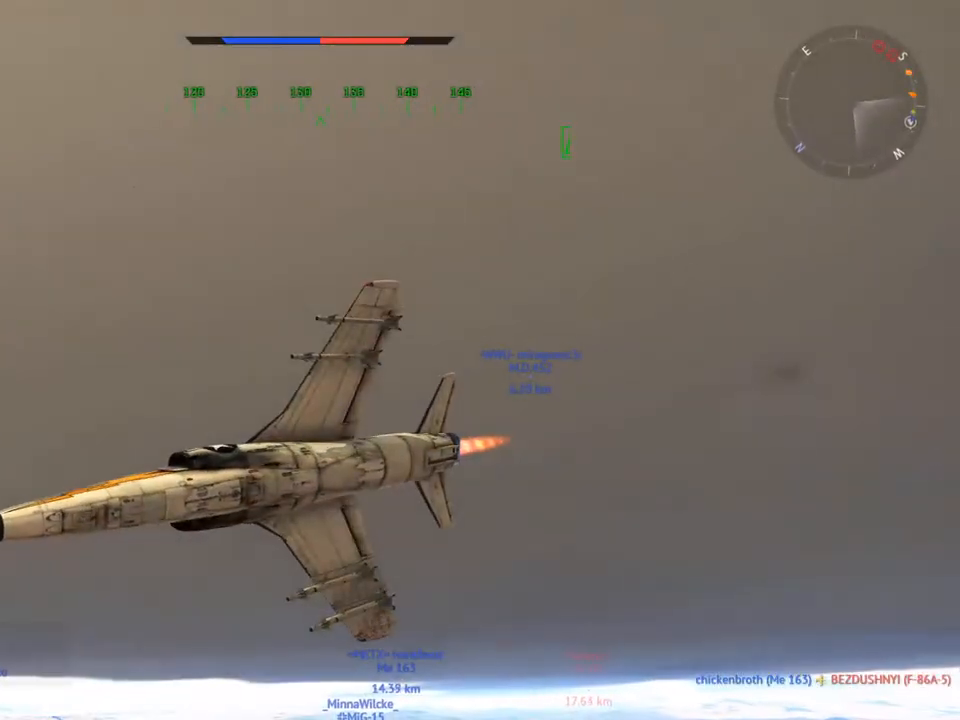
{"keys": ["c", "d"], "mouse": [], "mouse_move": "down-left", "events": [[117, "d", "up"], [150, "v", "down"], [384, "v", "up"], [434, "d", "down"]]}
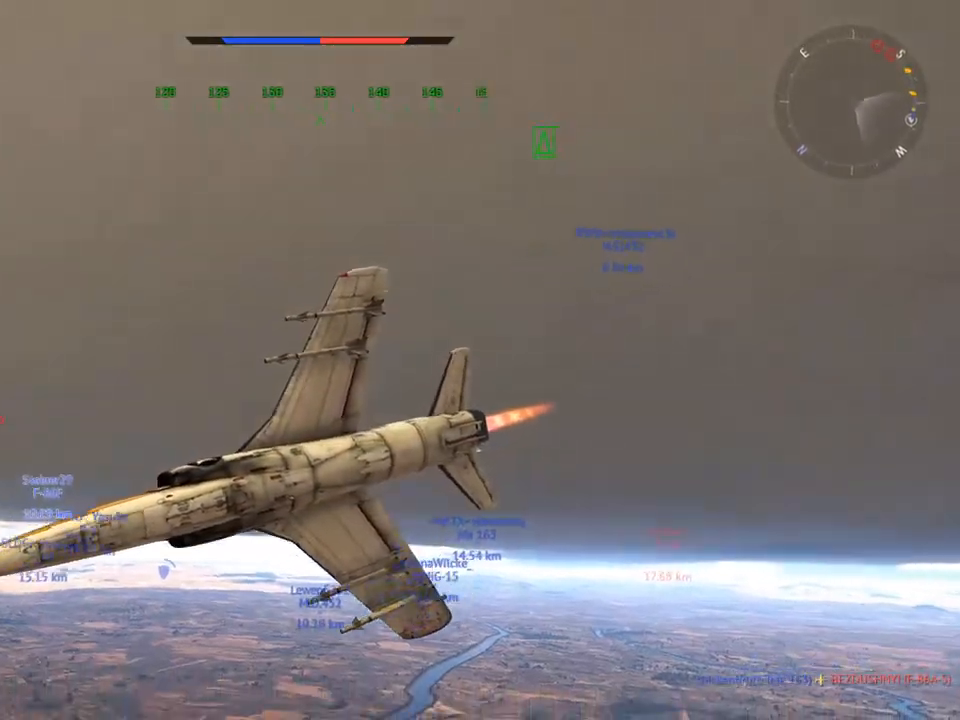
{"keys": ["c", "v"], "mouse": [], "mouse_move": "still", "events": [[34, "d", "up"], [84, "v", "down"], [217, "mouse_wheel", "down"], [401, "mouse_wheel", "up"]]}
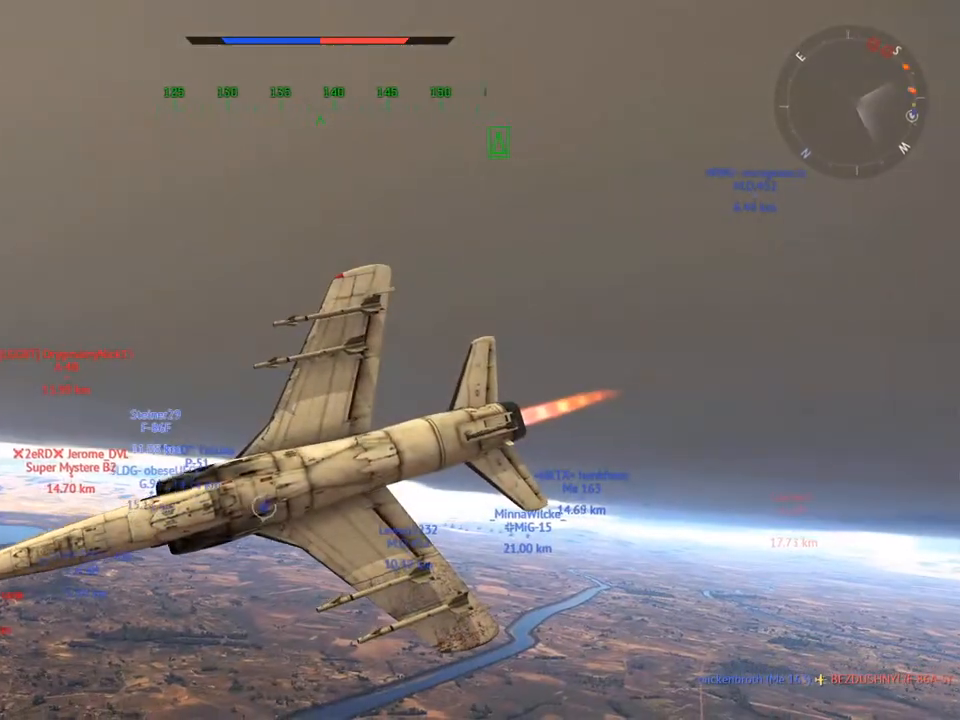
{"keys": ["c", "v"], "mouse": [], "mouse_move": "still", "events": [[50, "v", "up"], [234, "v", "down"], [317, "mouse_wheel", "down"], [467, "mouse_wheel", "up"]]}
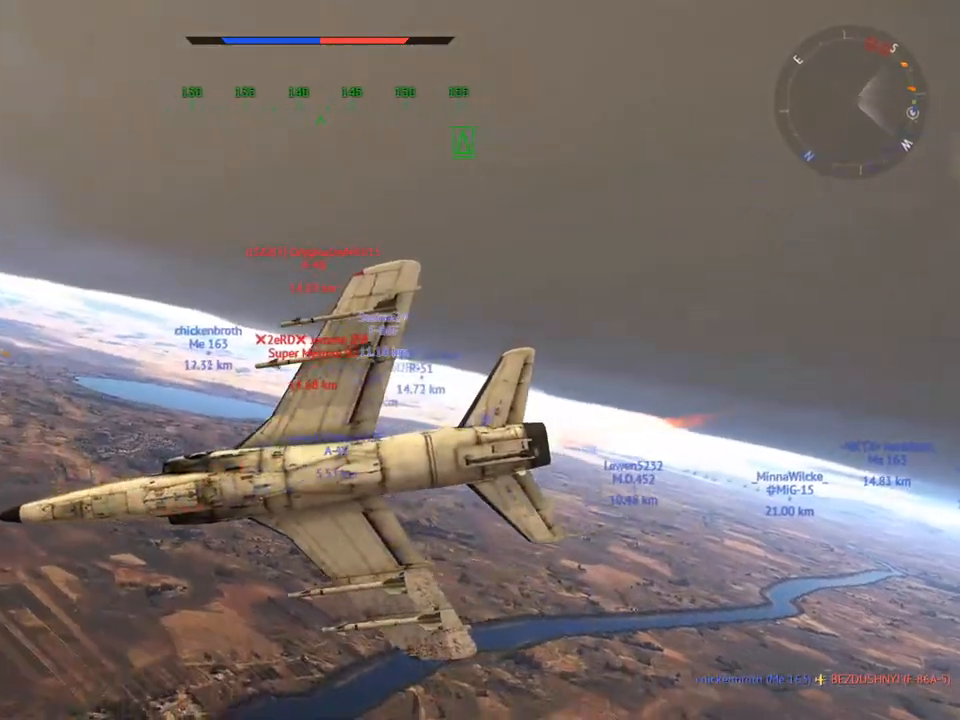
{"keys": ["c", "v"], "mouse": ["wheel"], "mouse_move": "still", "events": [[284, "a", "down"], [334, "a", "up"], [484, "mouse_wheel", "down"]]}
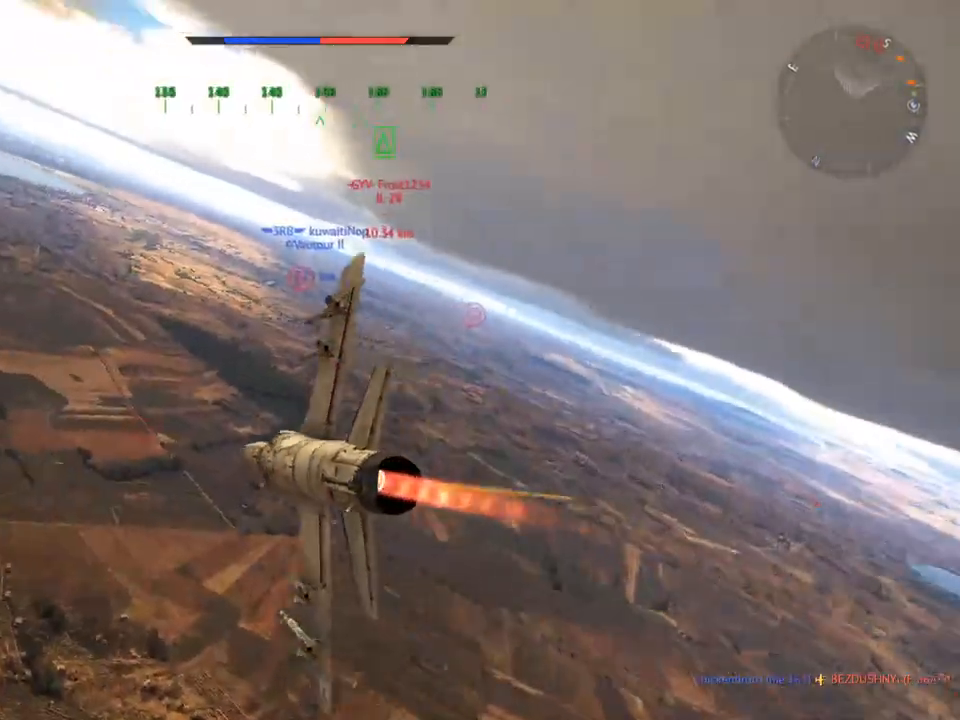
{"keys": ["c", "v"], "mouse": [], "mouse_move": "right", "events": [[17, "a", "down"], [117, "mouse_wheel", "up"], [167, "a", "up"]]}
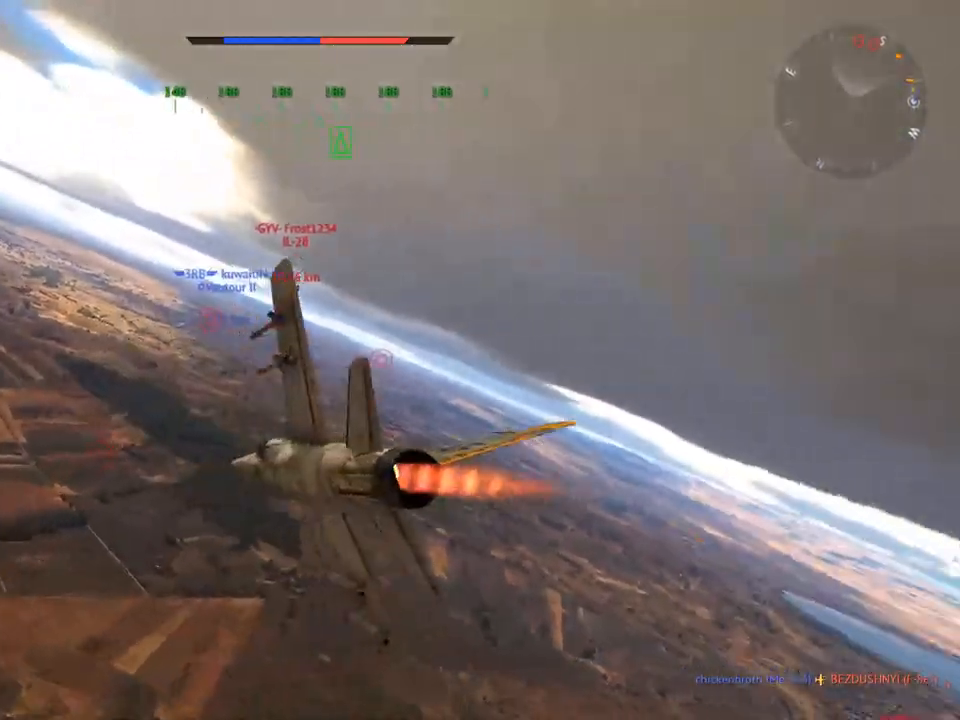
{"keys": ["w"], "mouse": [], "mouse_move": "still", "events": [[34, "v", "up"], [84, "c", "up"], [84, "mouse_wheel", "down"], [234, "mouse_wheel", "up"], [234, "w", "down"], [317, "a", "down"], [468, "a", "up"]]}
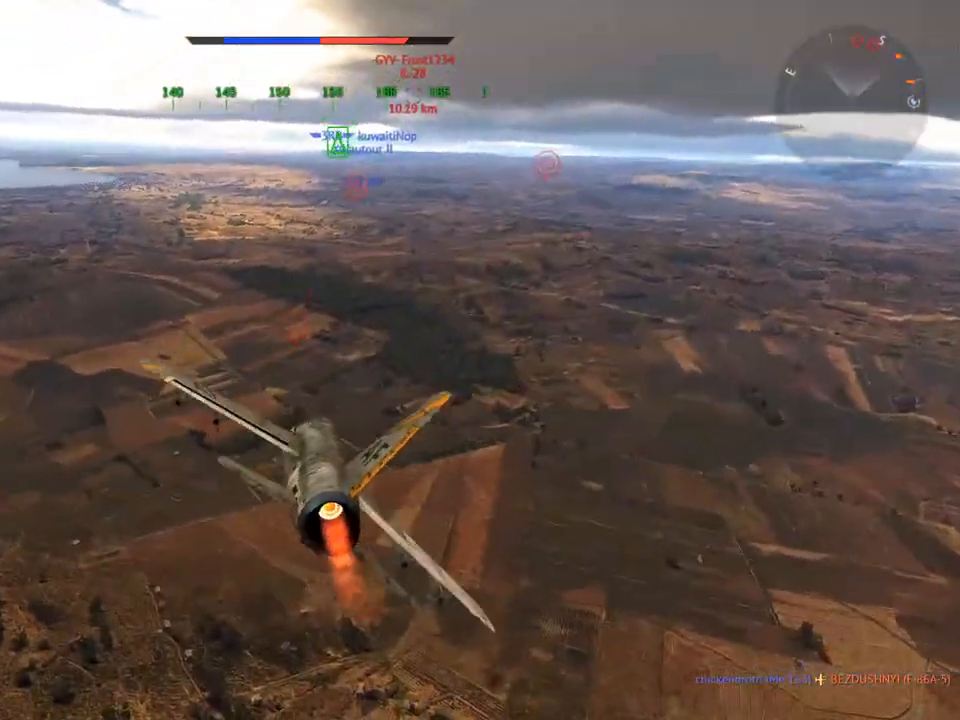
{"keys": ["c", "w"], "mouse": [], "mouse_move": "still", "events": [[384, "c", "down"]]}
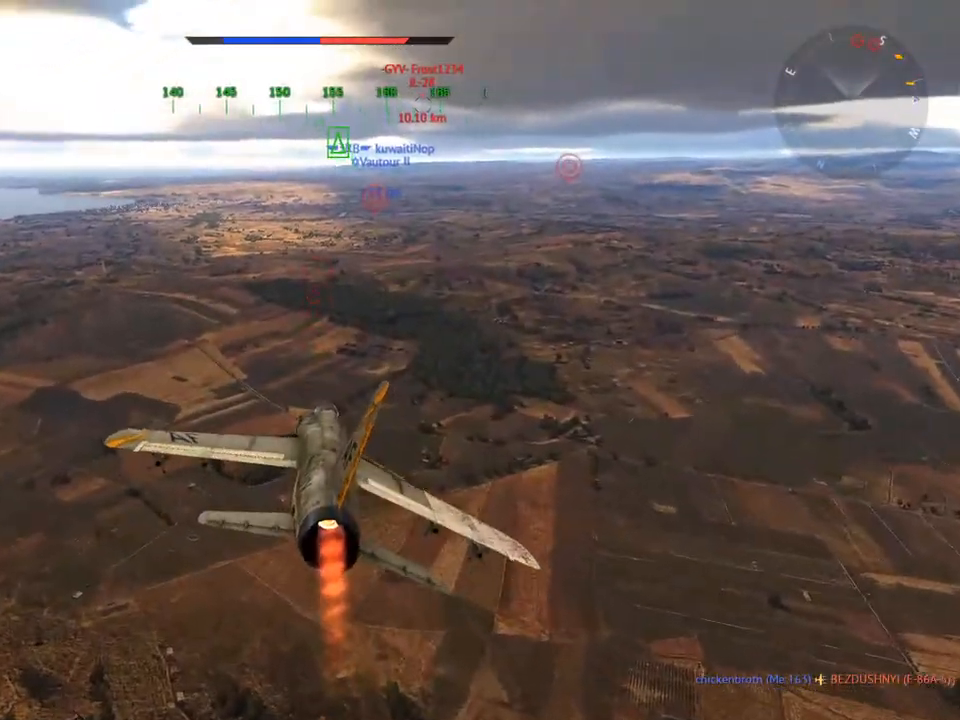
{"keys": ["w"], "mouse": [], "mouse_move": "down", "events": [[301, "c", "up"]]}
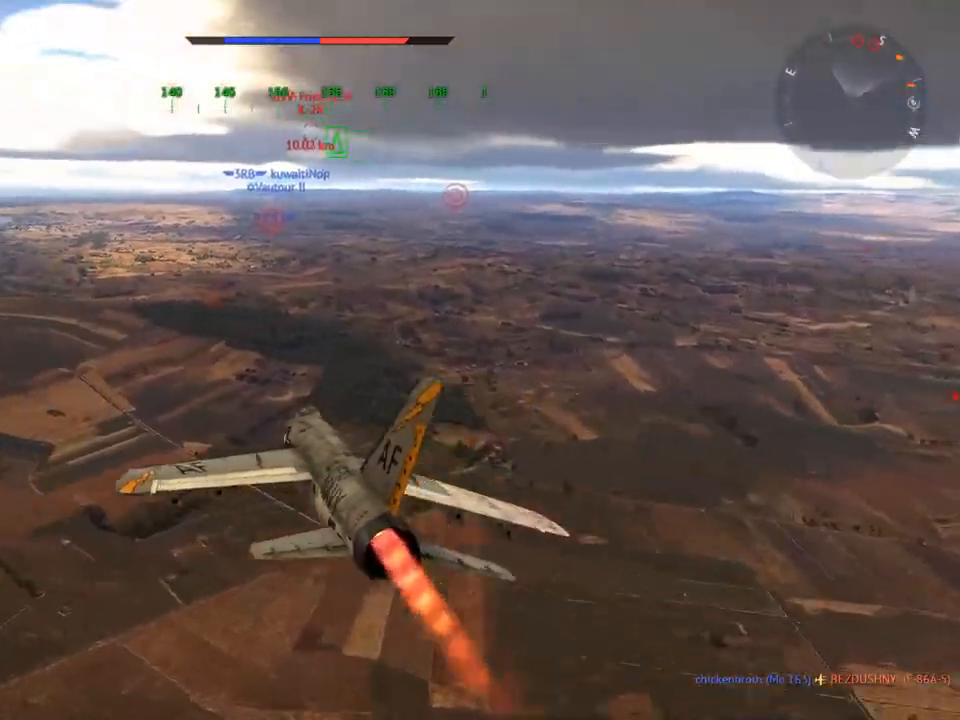
{"keys": ["w"], "mouse": [], "mouse_move": "still", "events": [[367, "z", "down"], [450, "z", "up"]]}
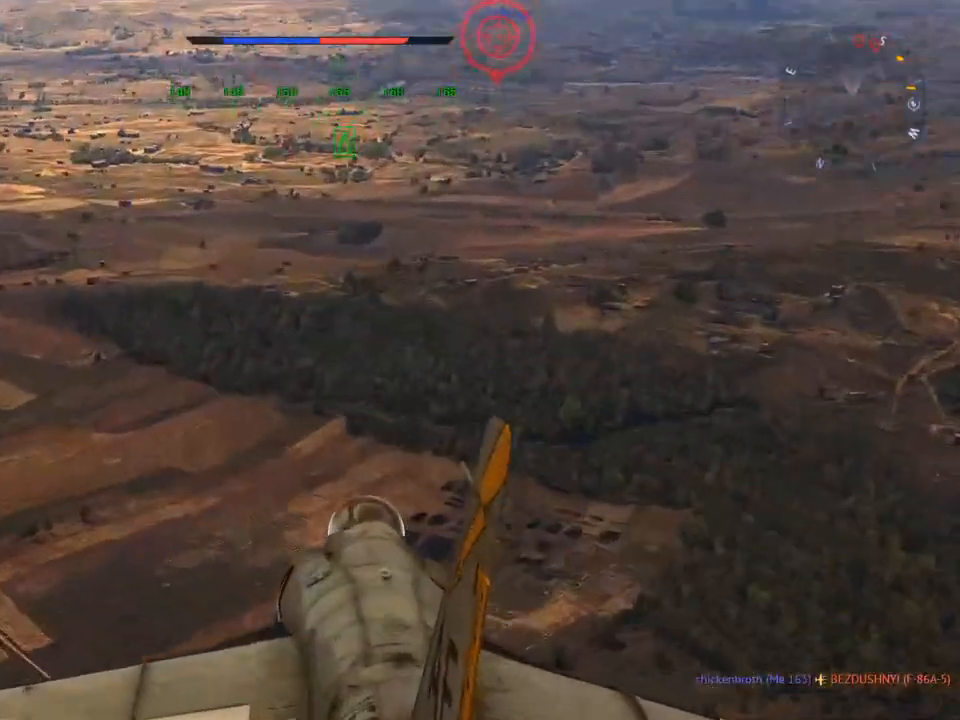
{"keys": ["w"], "mouse": [], "mouse_move": "still", "events": [[50, "z", "down"], [101, "z", "up"]]}
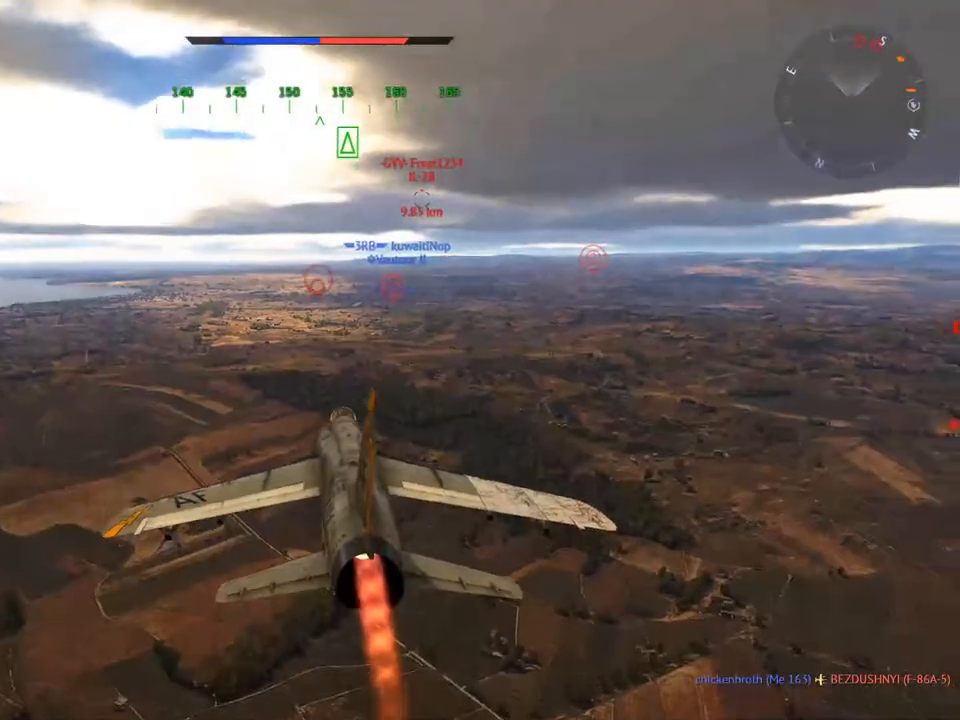
{"keys": ["c", "w"], "mouse": [], "mouse_move": "right", "events": [[250, "c", "down"]]}
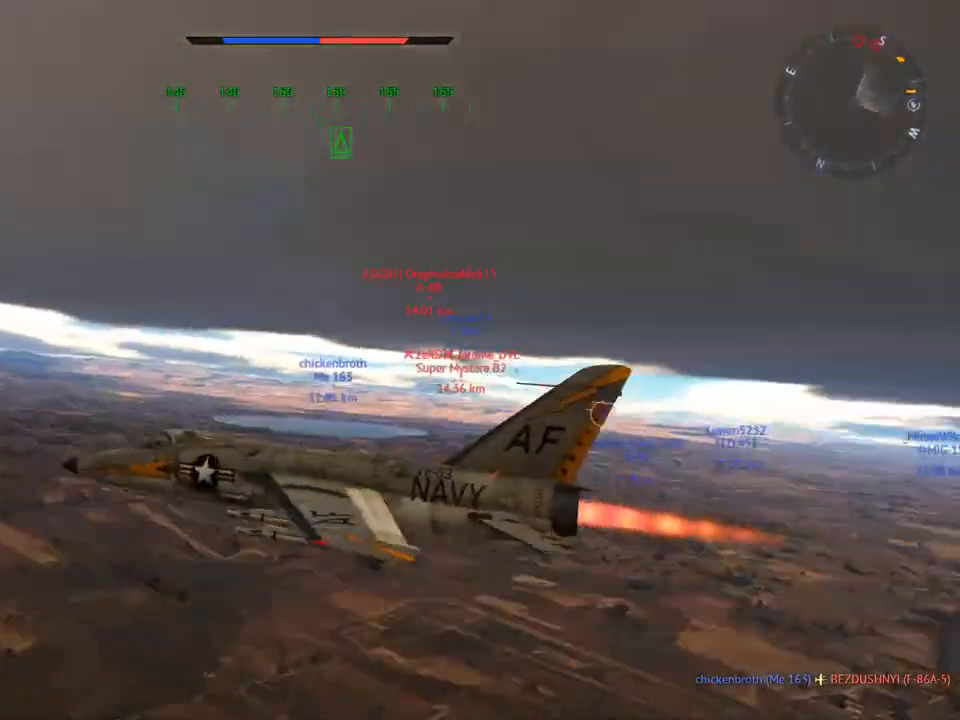
{"keys": ["c", "w"], "mouse": [], "mouse_move": "still", "events": []}
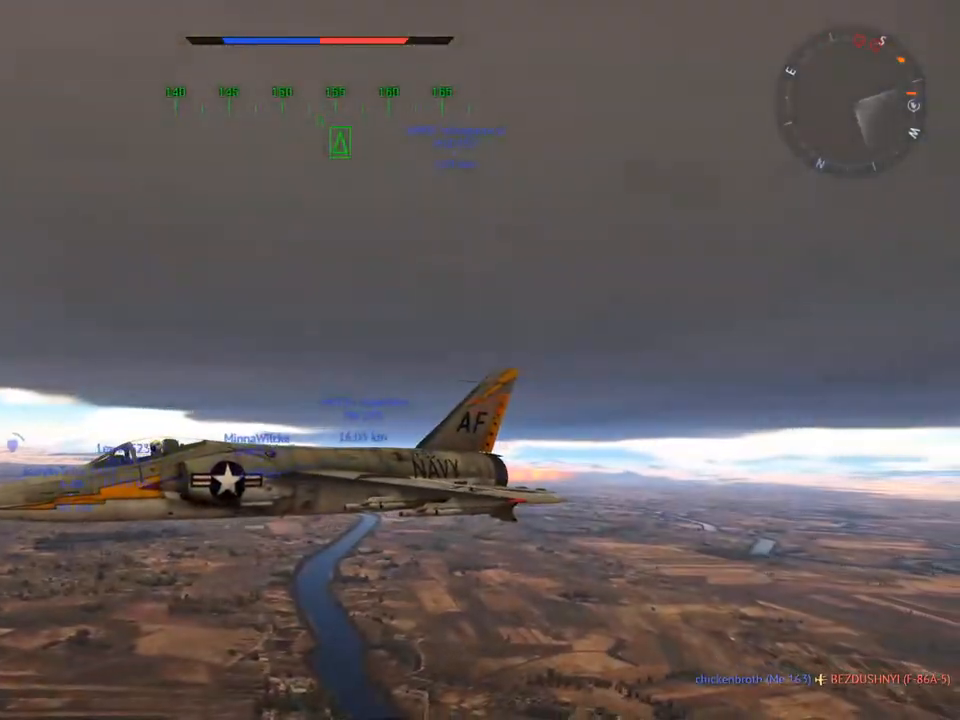
{"keys": ["c", "w"], "mouse": [], "mouse_move": "up-right", "events": [[234, "mouse_wheel", "down"], [417, "mouse_wheel", "up"]]}
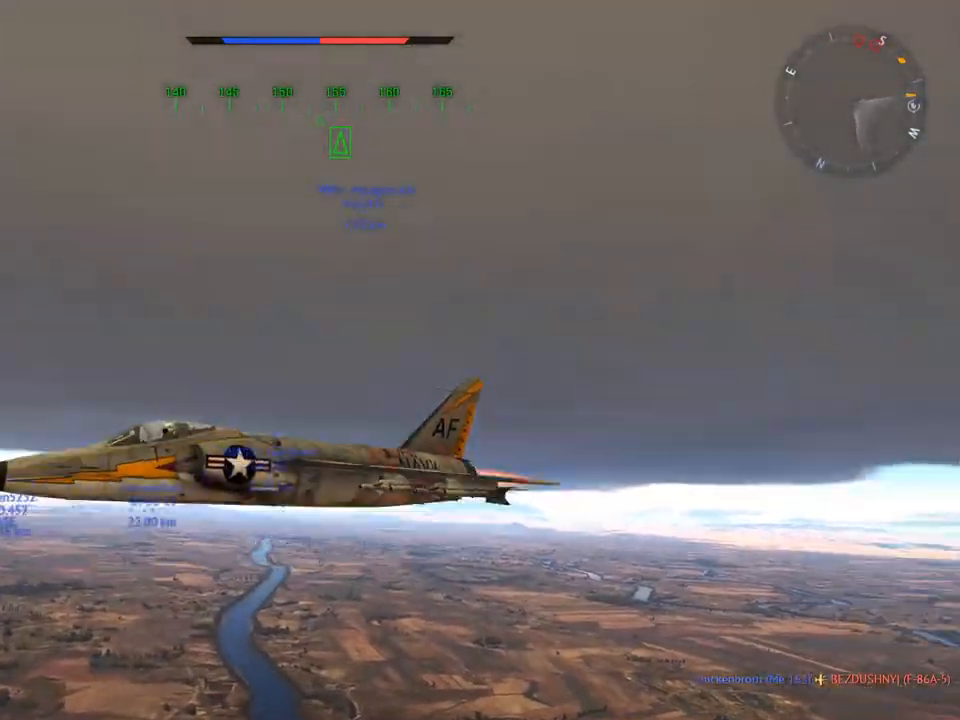
{"keys": ["c", "w"], "mouse": [], "mouse_move": "still", "events": [[151, "mouse_wheel", "down"], [301, "mouse_wheel", "up"]]}
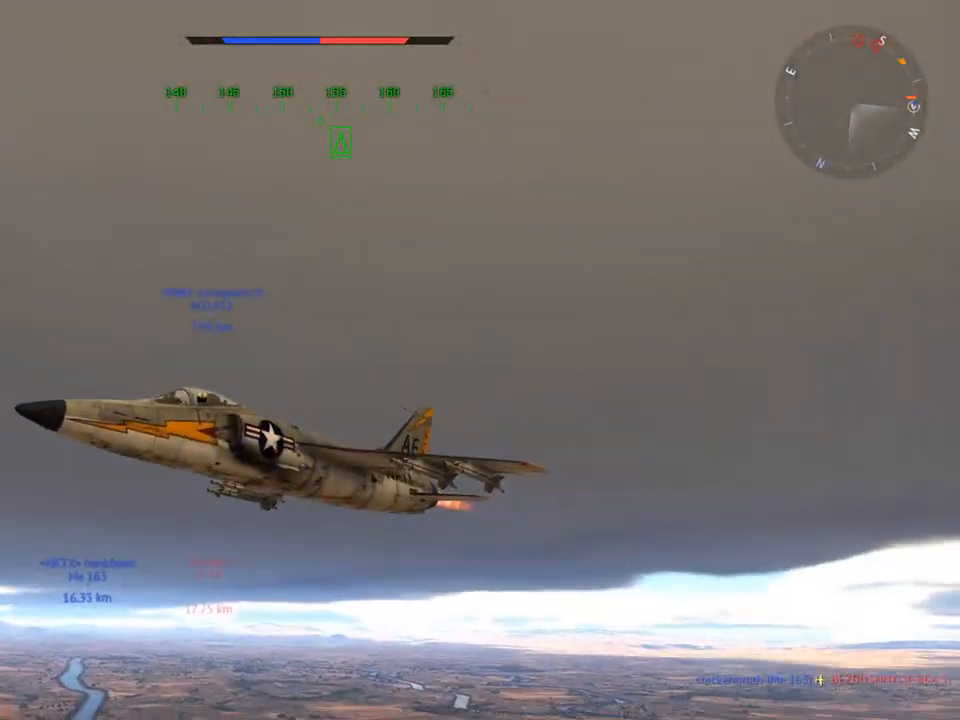
{"keys": ["c", "w"], "mouse": [], "mouse_move": "left", "events": []}
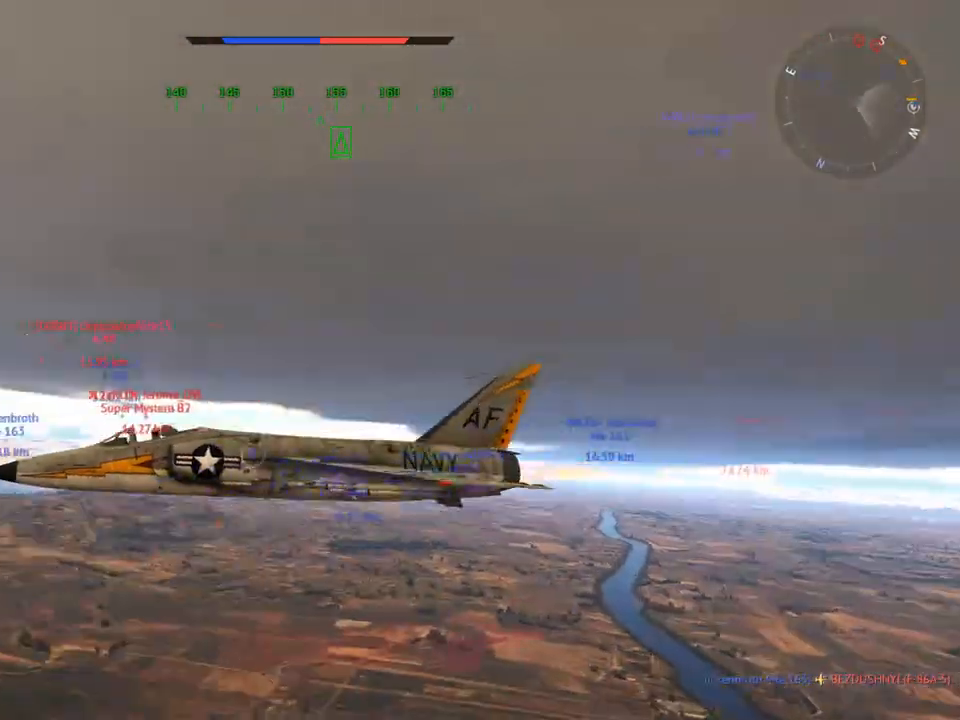
{"keys": ["c", "w"], "mouse": [], "mouse_move": "still", "events": [[84, "mouse_wheel", "down"], [234, "mouse_wheel", "up"]]}
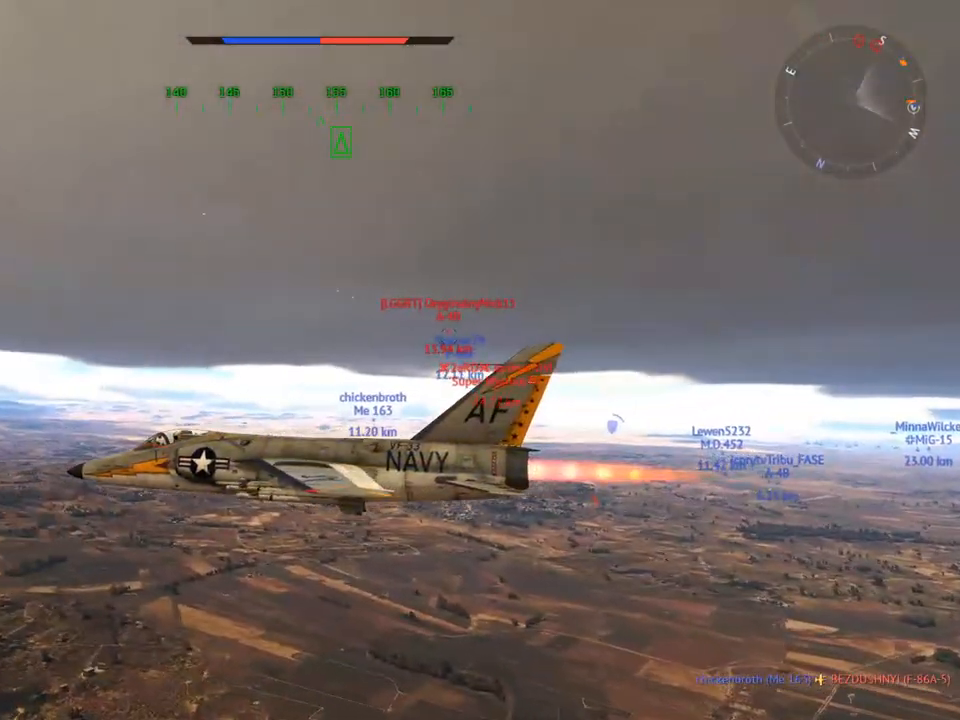
{"keys": ["d", "w"], "mouse": [], "mouse_move": "up", "events": [[50, "c", "up"], [100, "d", "down"]]}
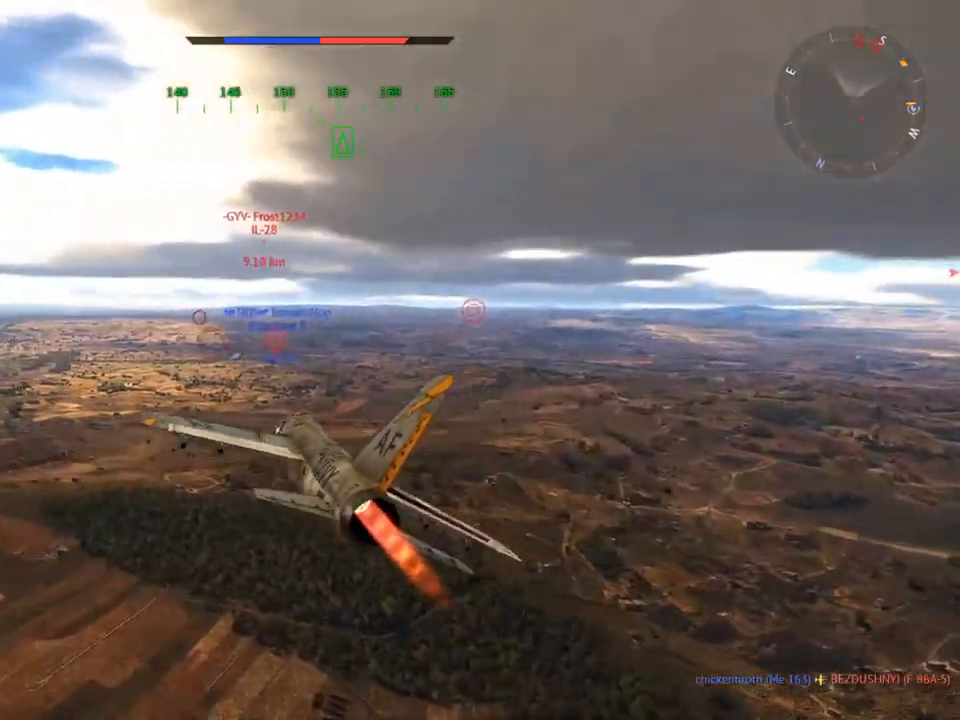
{"keys": ["w"], "mouse": [], "mouse_move": "still", "events": [[133, "d", "up"], [317, "mouse_wheel", "down"], [467, "mouse_wheel", "up"]]}
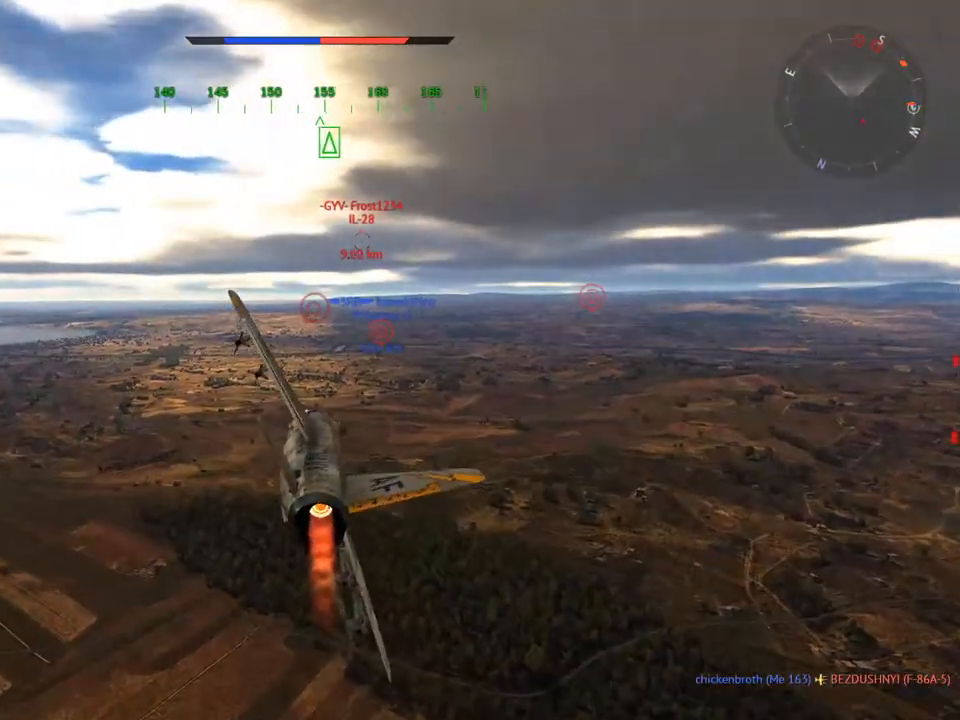
{"keys": ["a", "w"], "mouse": [], "mouse_move": "still", "events": [[384, "a", "down"]]}
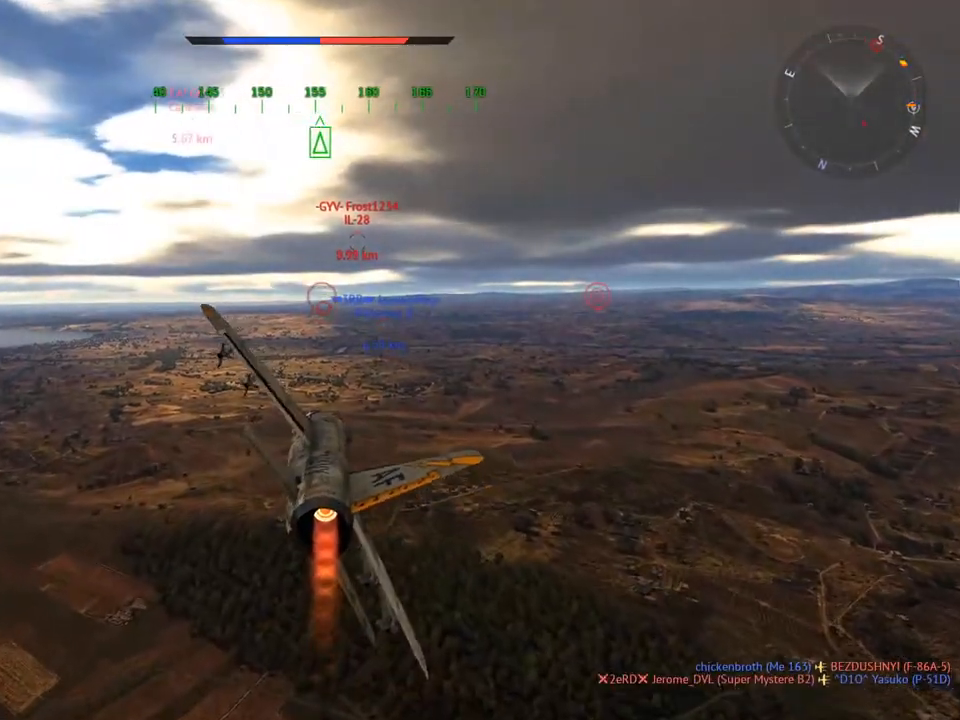
{"keys": ["w"], "mouse": [], "mouse_move": "still", "events": [[167, "a", "up"], [350, "r", "down"], [450, "r", "up"]]}
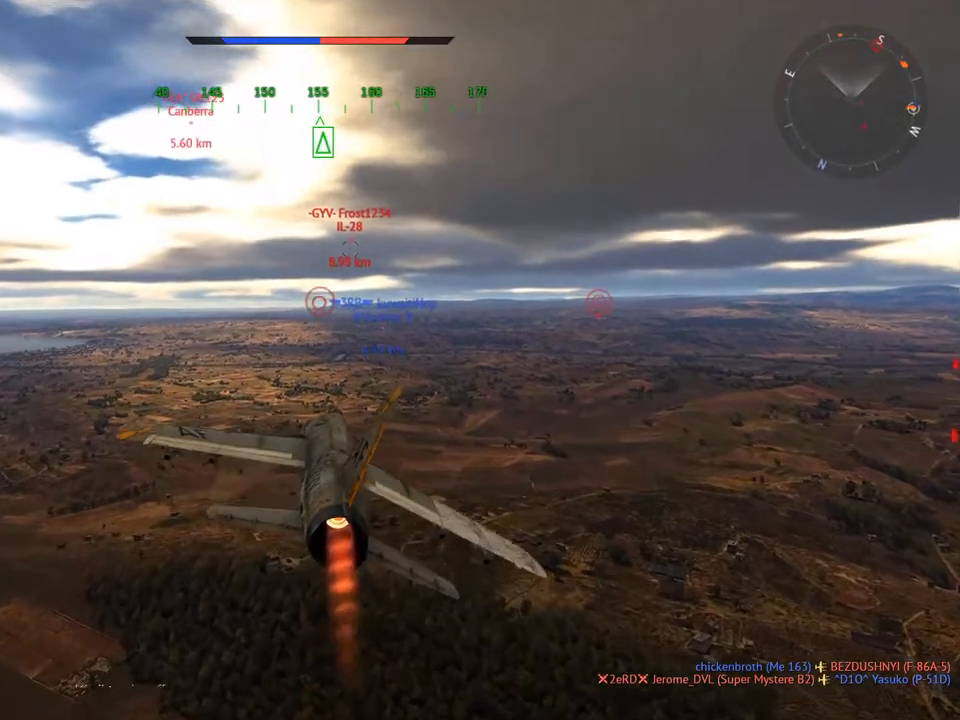
{"keys": ["w"], "mouse": [], "mouse_move": "still", "events": []}
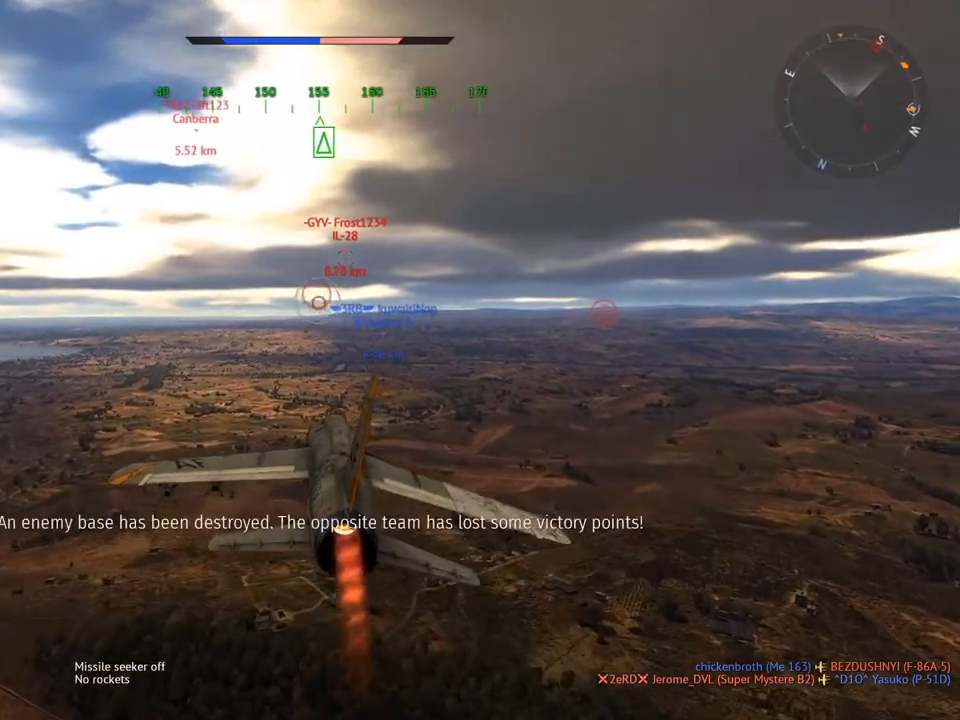
{"keys": ["w"], "mouse": [], "mouse_move": "still", "events": []}
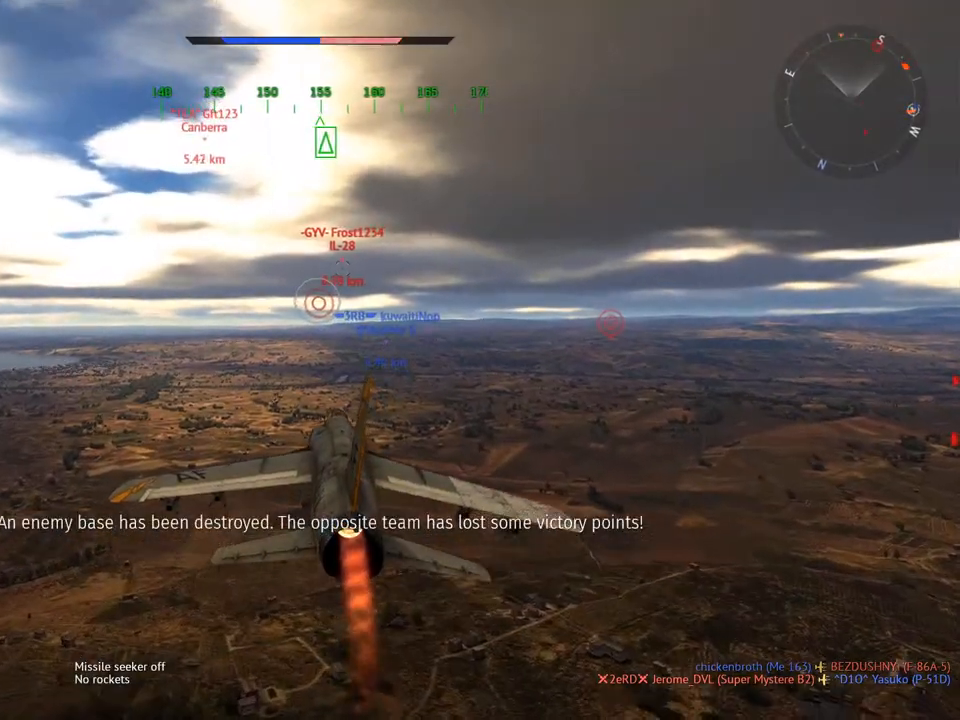
{"keys": ["w"], "mouse": [], "mouse_move": "still", "events": []}
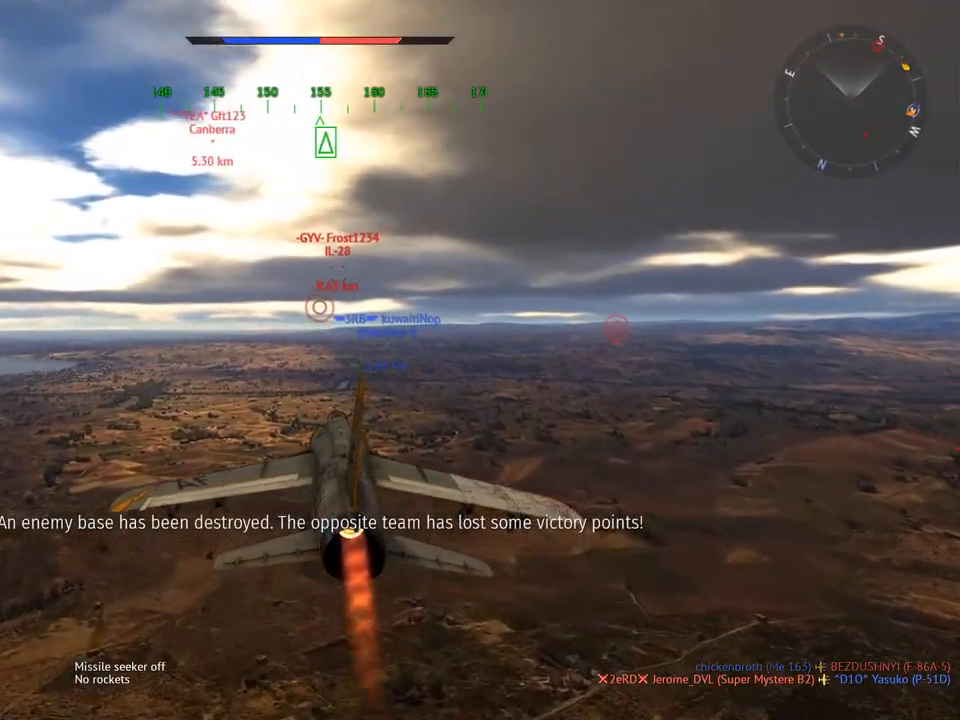
{"keys": ["w"], "mouse": [], "mouse_move": "down-left", "events": []}
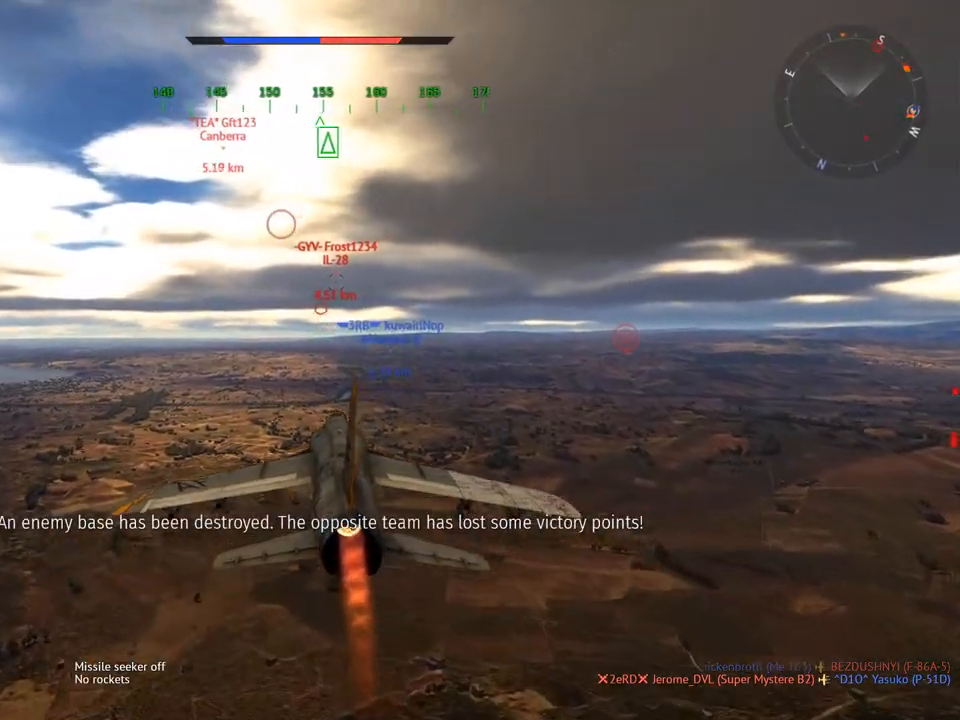
{"keys": ["w"], "mouse": [], "mouse_move": "still", "events": [[184, "mouse_wheel", "down"], [384, "mouse_wheel", "up"]]}
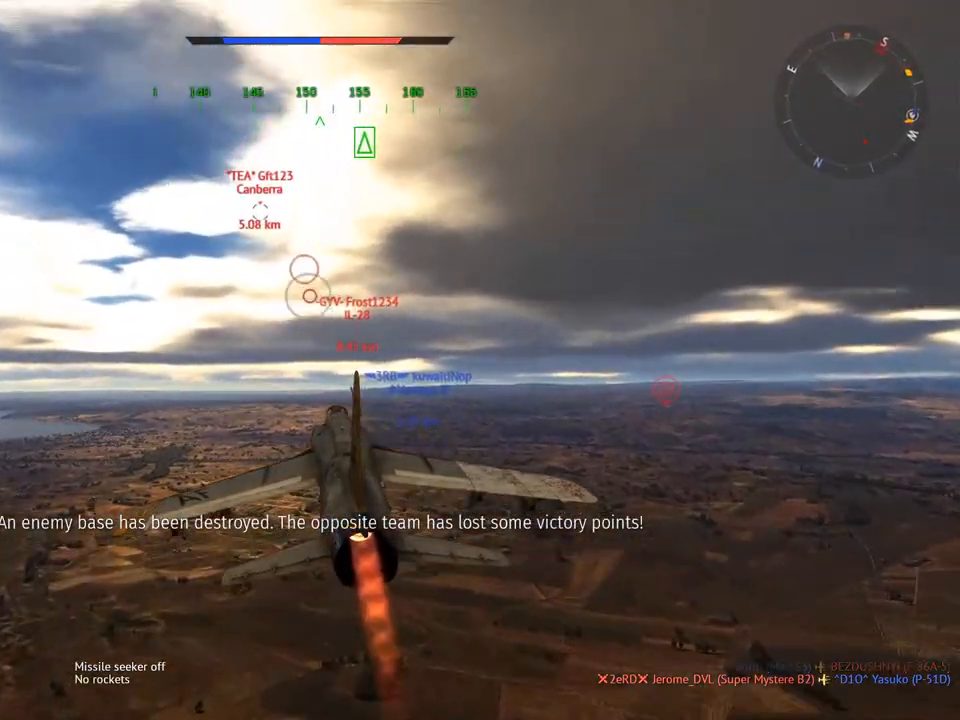
{"keys": ["shift", "w"], "mouse": [], "mouse_move": "still", "events": [[100, "shift", "down"], [300, "z", "down"], [434, "z", "up"]]}
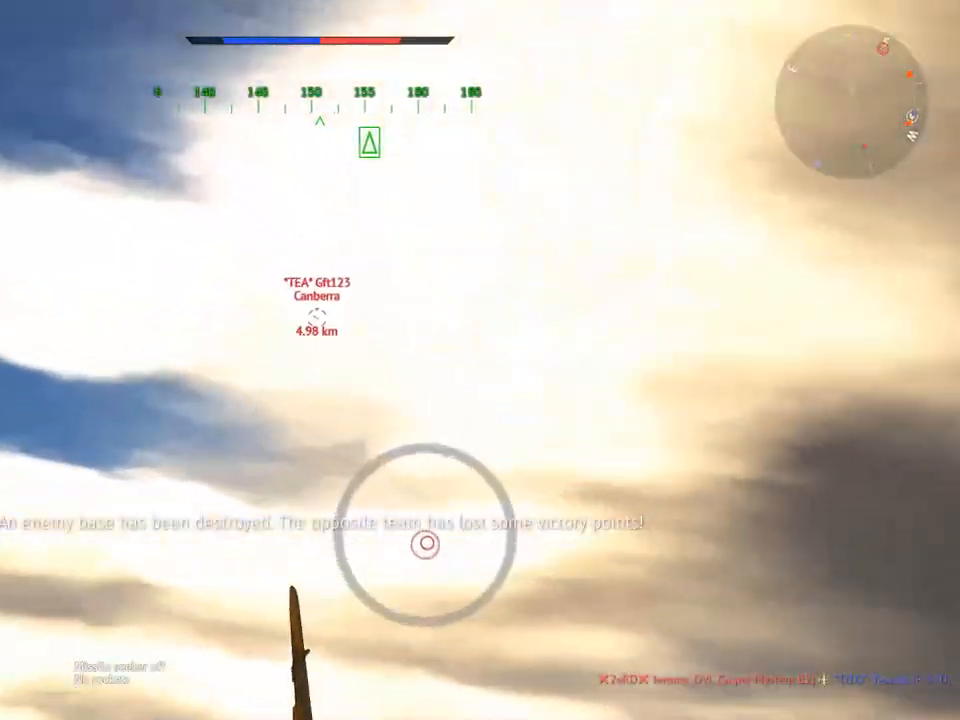
{"keys": ["w"], "mouse": [], "mouse_move": "still", "events": [[351, "z", "down"], [401, "shift", "up"], [501, "z", "up"]]}
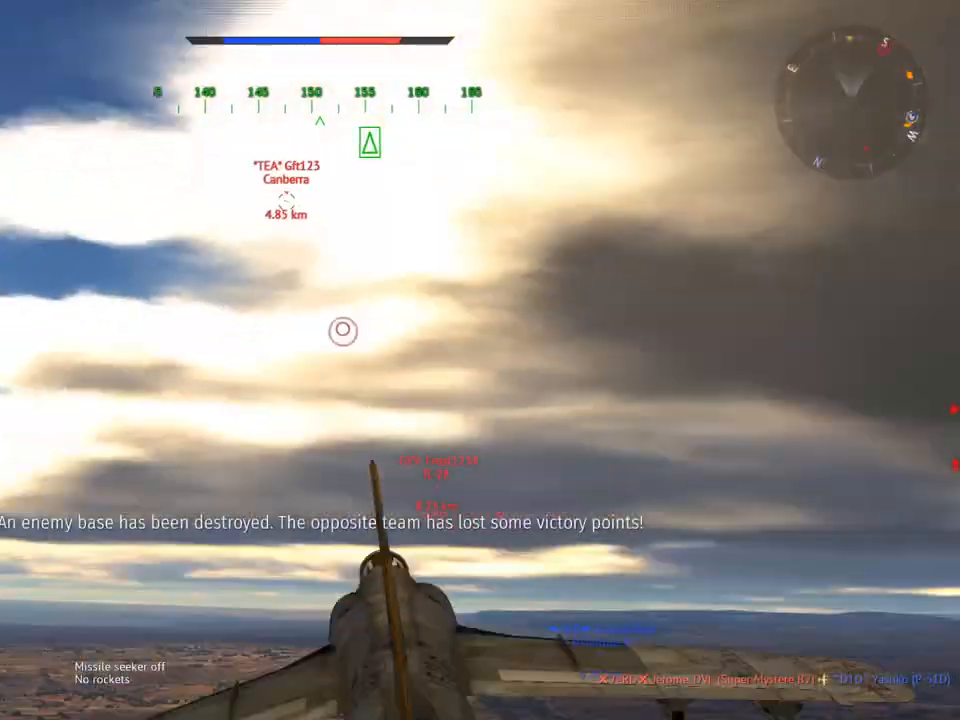
{"keys": ["w"], "mouse": [], "mouse_move": "still", "events": []}
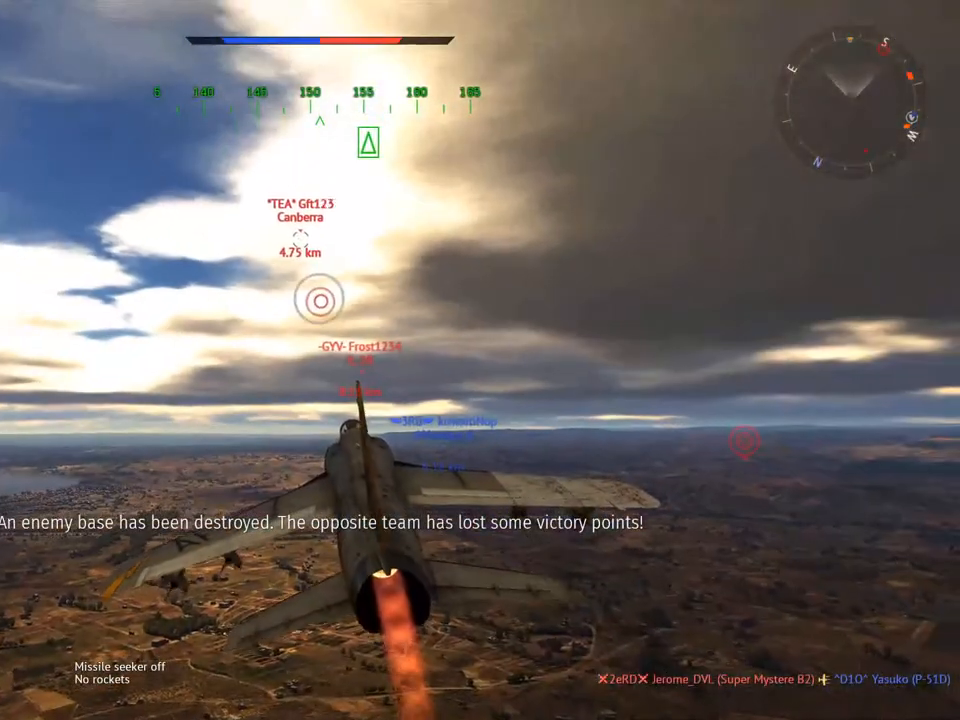
{"keys": ["w"], "mouse": [], "mouse_move": "still", "events": []}